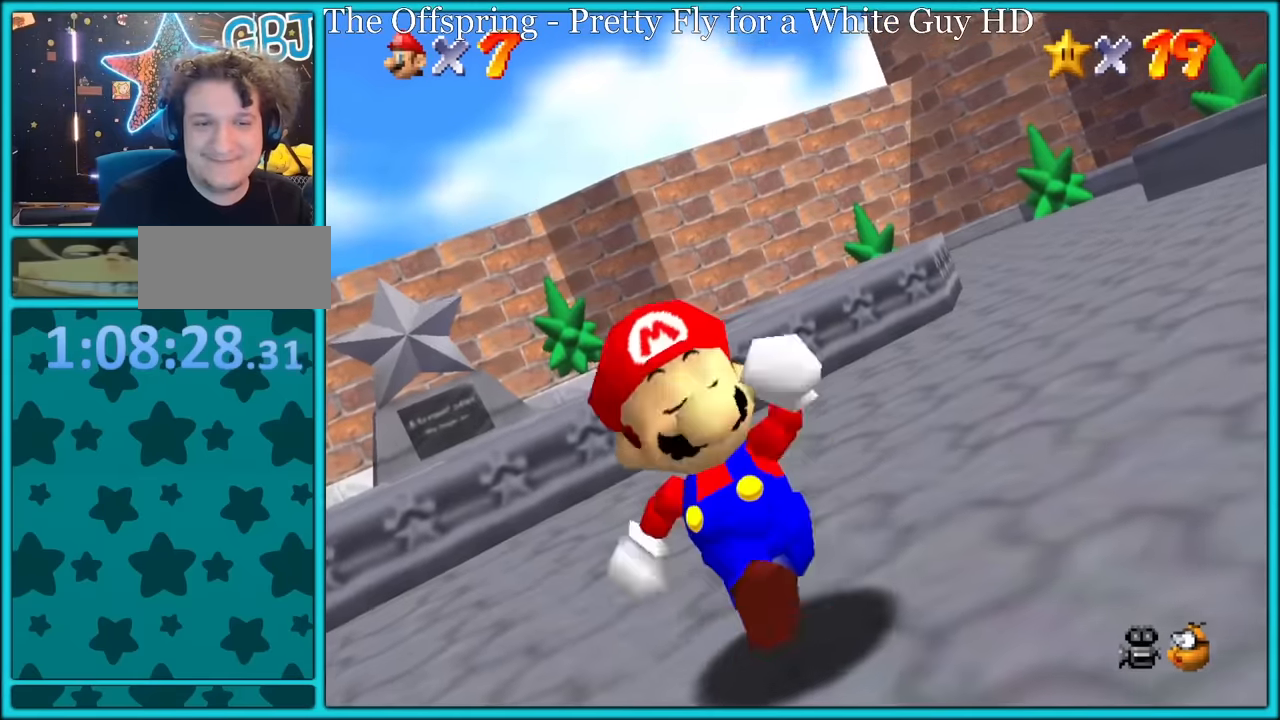
Gameplay with a controller (Nintendo layout); each line is a JSON object with the inputs held at the frame after it. "button_events" lists button changes between this image and that frame as [ms after this image, input, new state], when the widget could be followed in between (sticks are given only as held states). Not read: L3 R3.
{"buttons": ["A", "Z"], "left_stick": "up-left", "button_events": [[416, "Z", "down"], [483, "A", "down"]]}
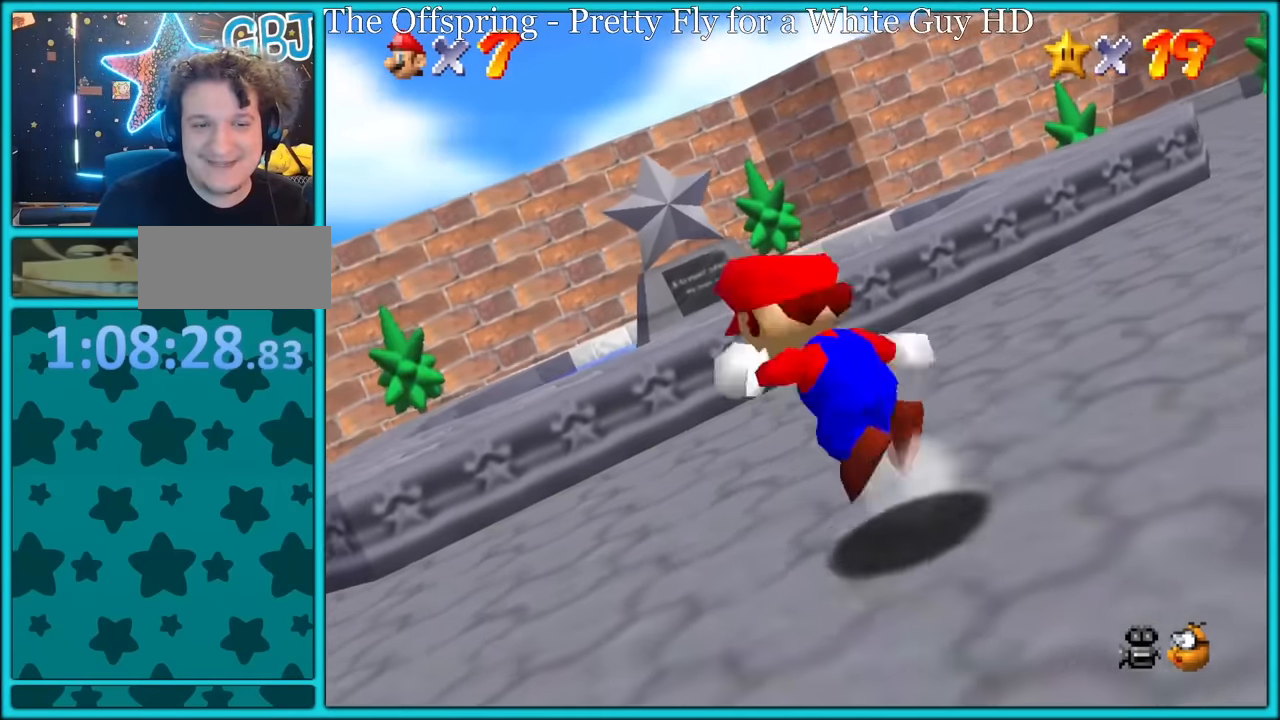
{"buttons": ["Z"], "left_stick": "up-left", "button_events": [[100, "A", "up"], [166, "A", "down"], [250, "A", "up"], [333, "A", "down"], [450, "A", "up"]]}
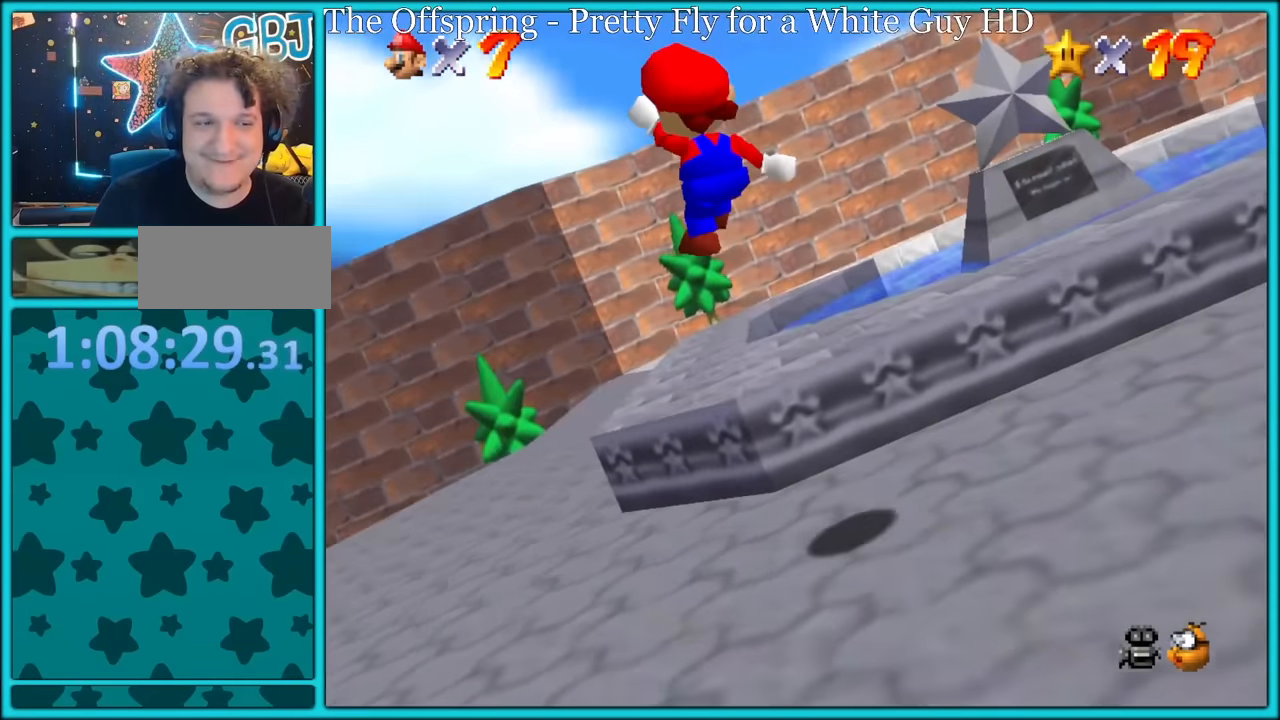
{"buttons": [], "left_stick": "up", "button_events": [[16, "A", "down"], [16, "Z", "up"], [100, "A", "up"], [200, "A", "down"], [283, "A", "up"], [350, "A", "down"], [483, "A", "up"]]}
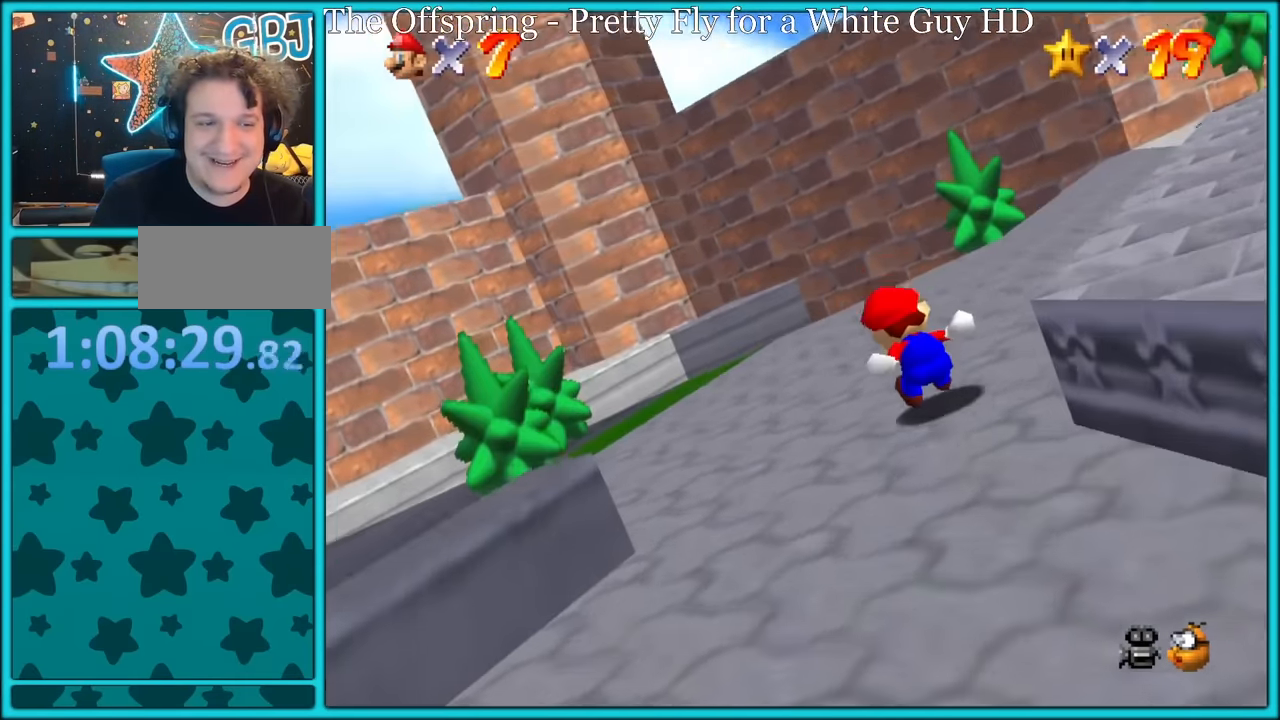
{"buttons": [], "left_stick": "up-left", "button_events": [[216, "B", "down"], [350, "B", "up"]]}
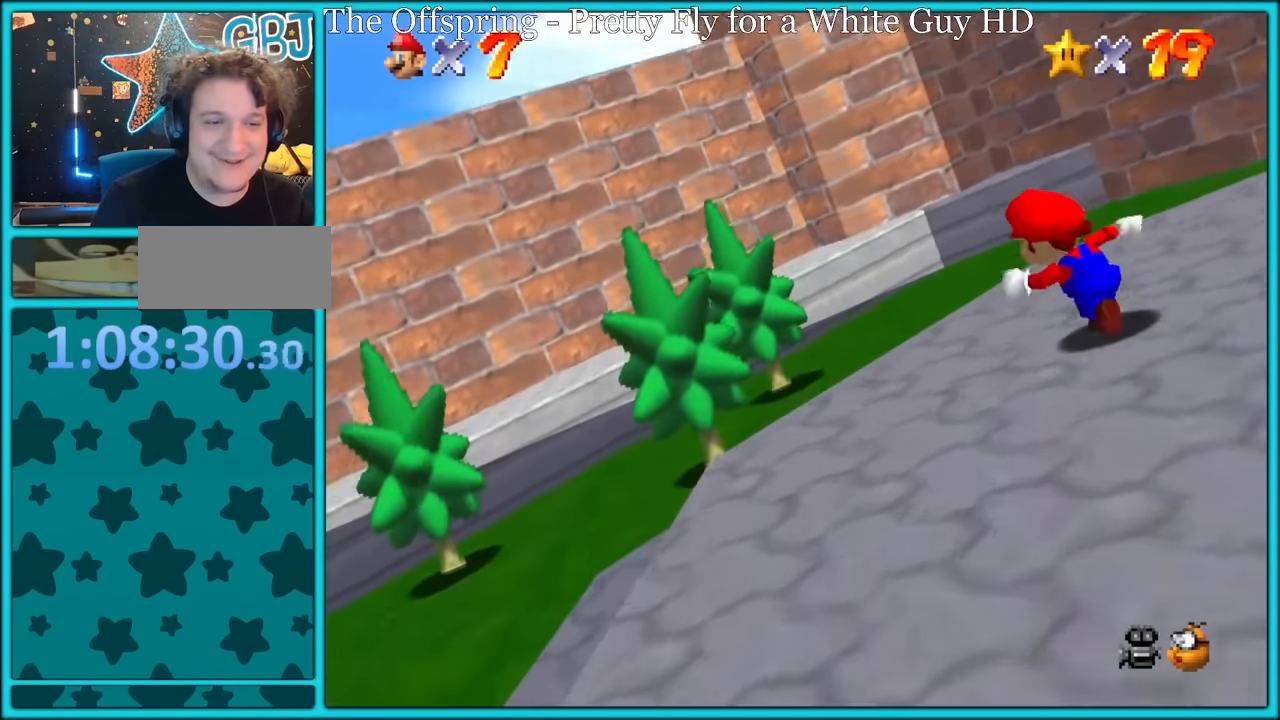
{"buttons": [], "left_stick": "up", "button_events": [[116, "A", "down"], [200, "A", "up"]]}
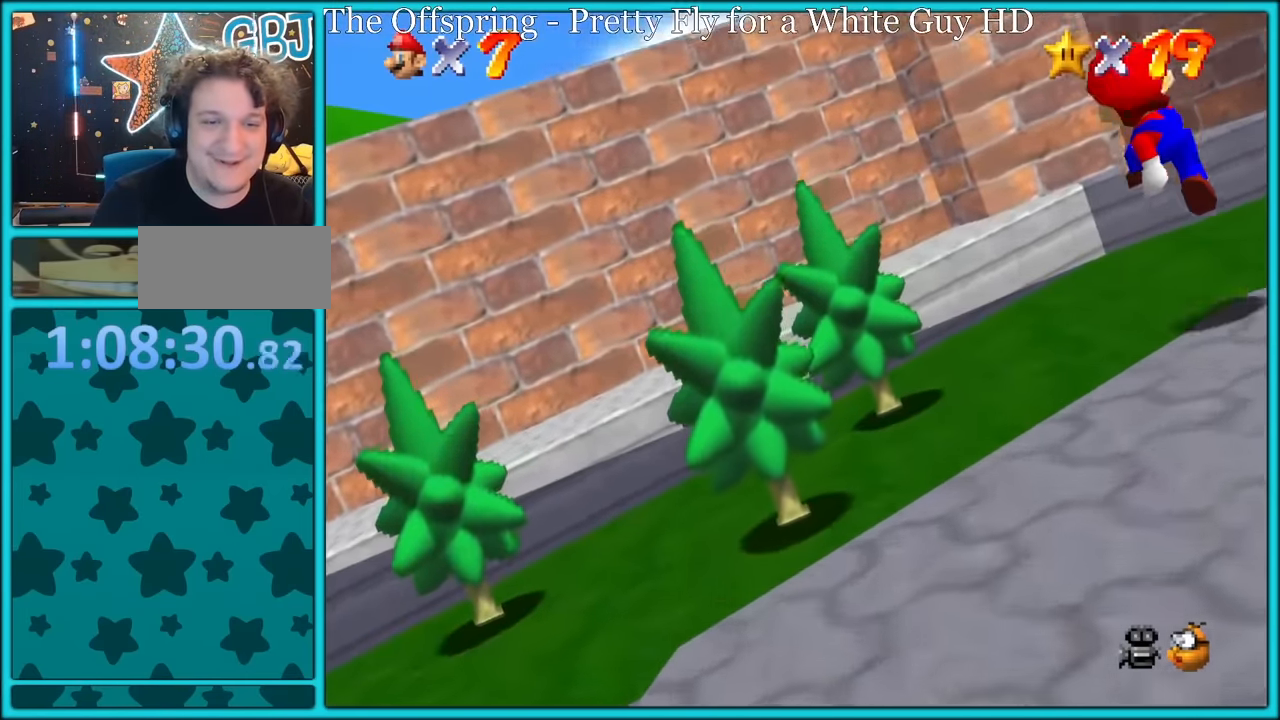
{"buttons": [], "left_stick": "up-right", "button_events": []}
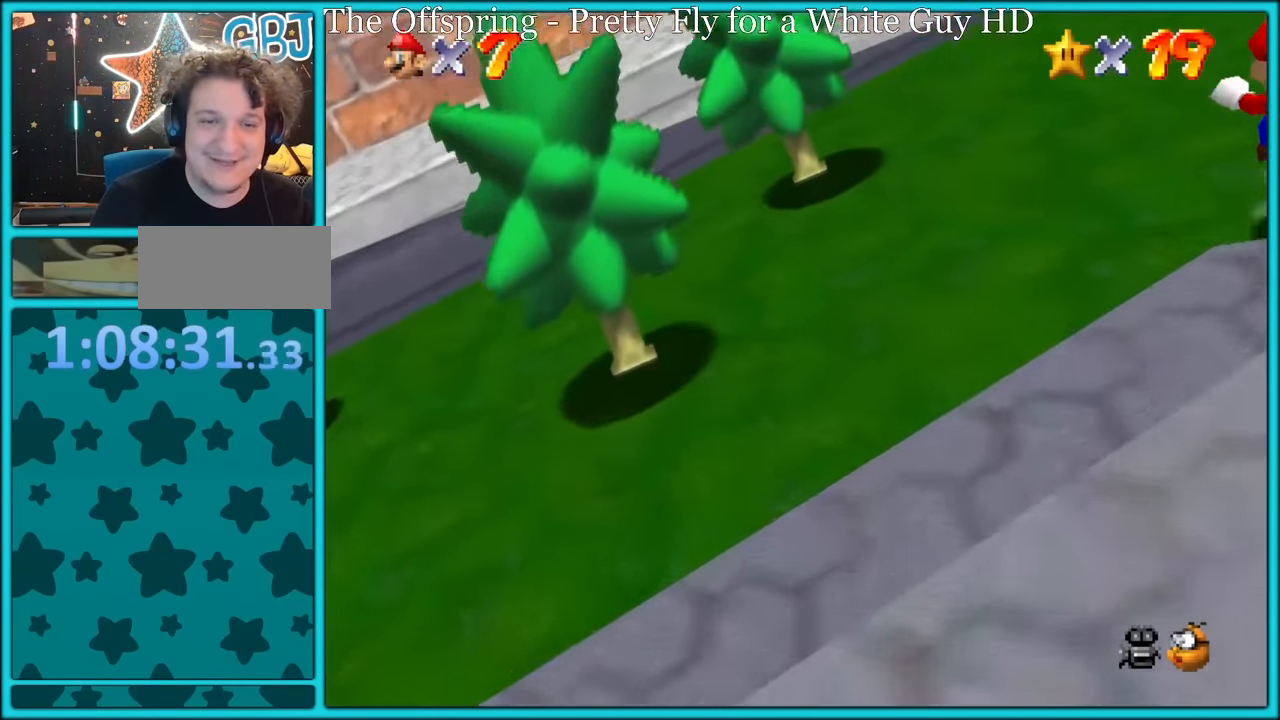
{"buttons": ["C_DOWN", "C_LEFT"], "left_stick": "up-right", "button_events": [[400, "C_DOWN", "down"], [400, "C_LEFT", "down"]]}
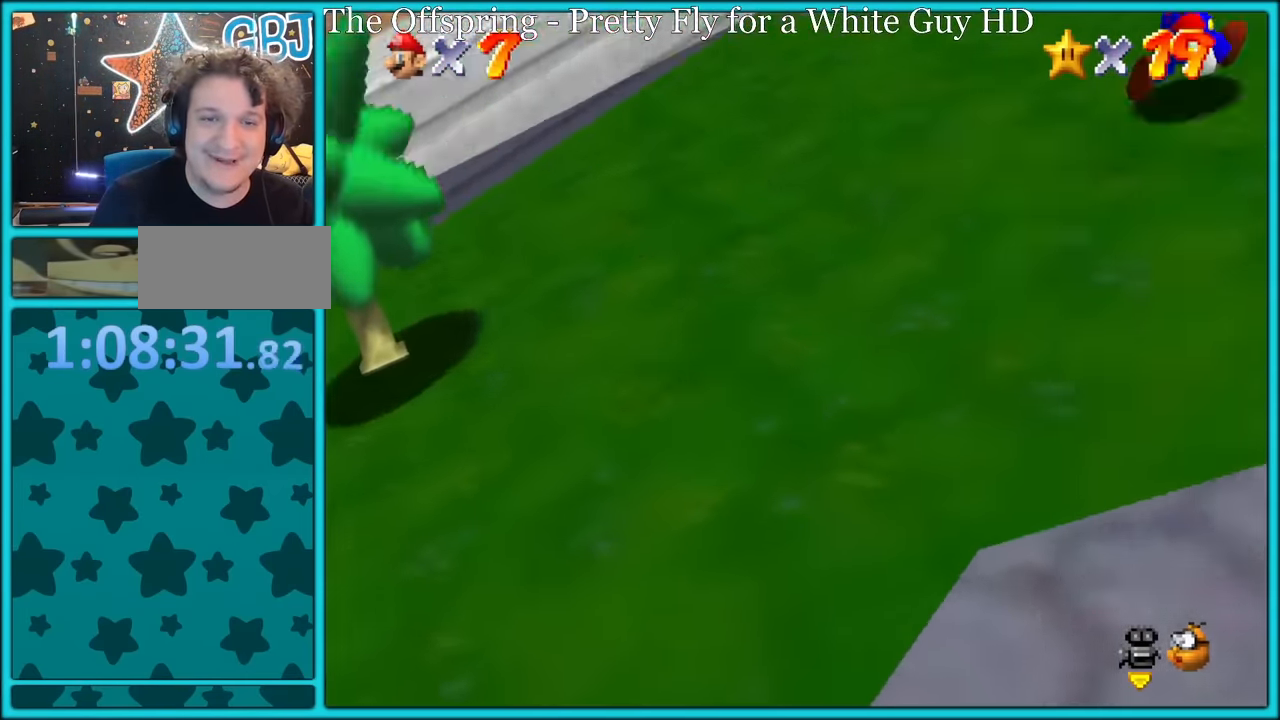
{"buttons": [], "left_stick": "up-right", "button_events": [[100, "C_LEFT", "up"], [116, "C_DOWN", "up"]]}
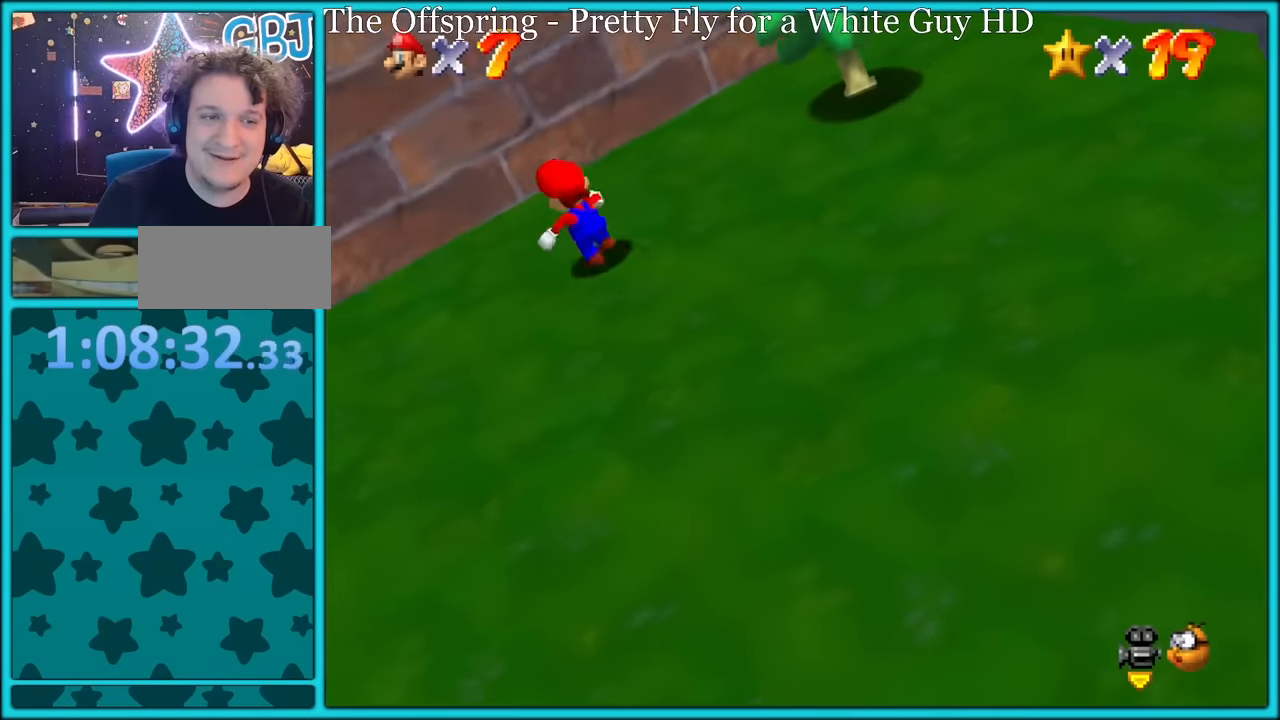
{"buttons": [], "left_stick": "right", "button_events": []}
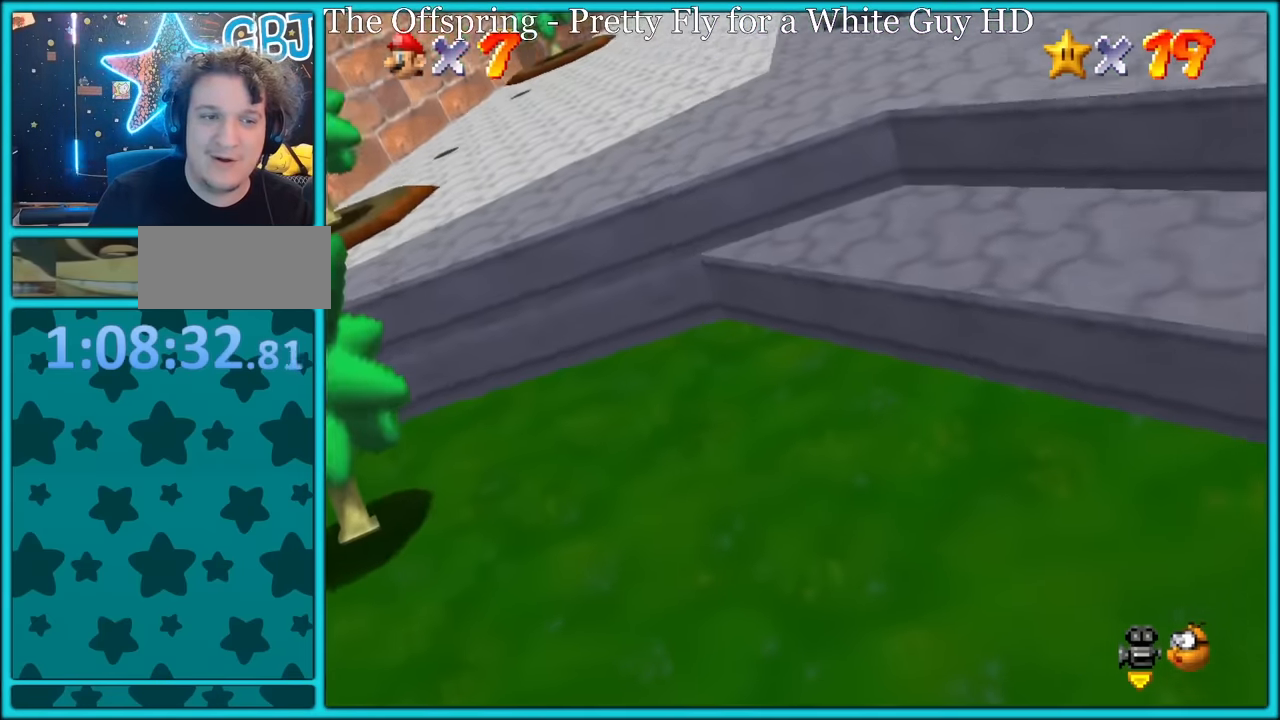
{"buttons": [], "left_stick": "right", "button_events": []}
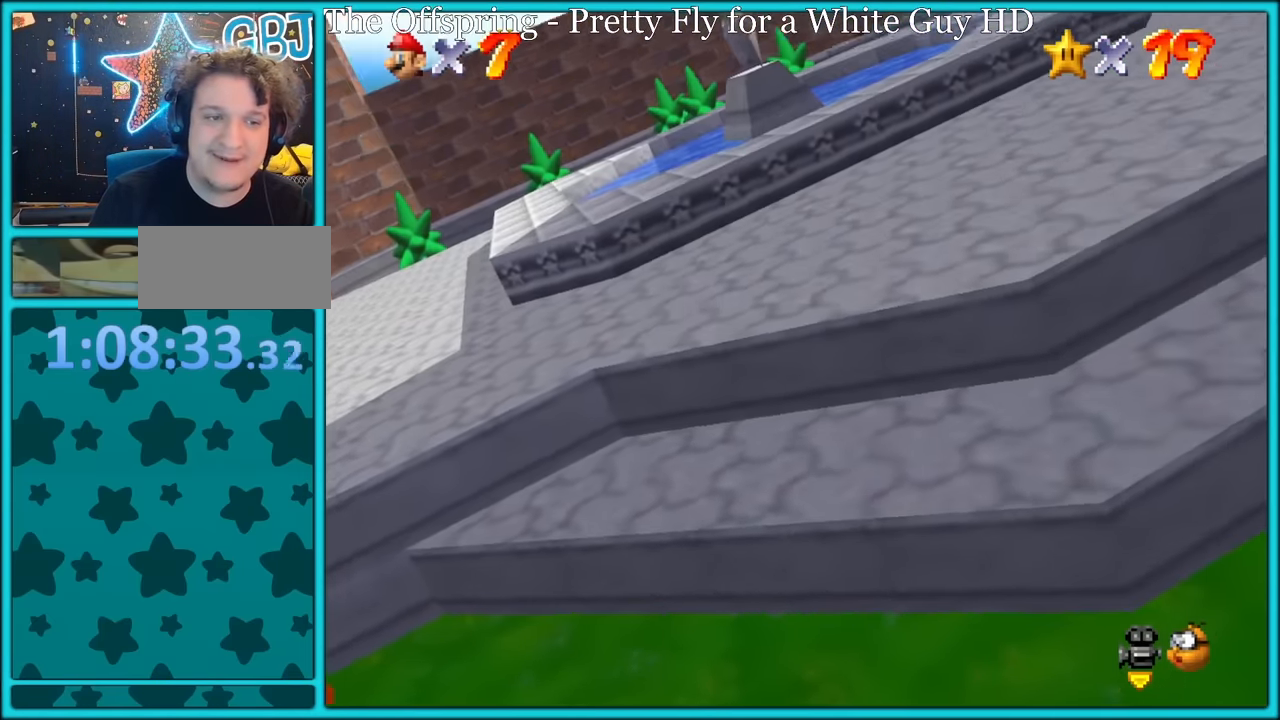
{"buttons": ["A"], "left_stick": "right", "button_events": [[50, "A", "down"]]}
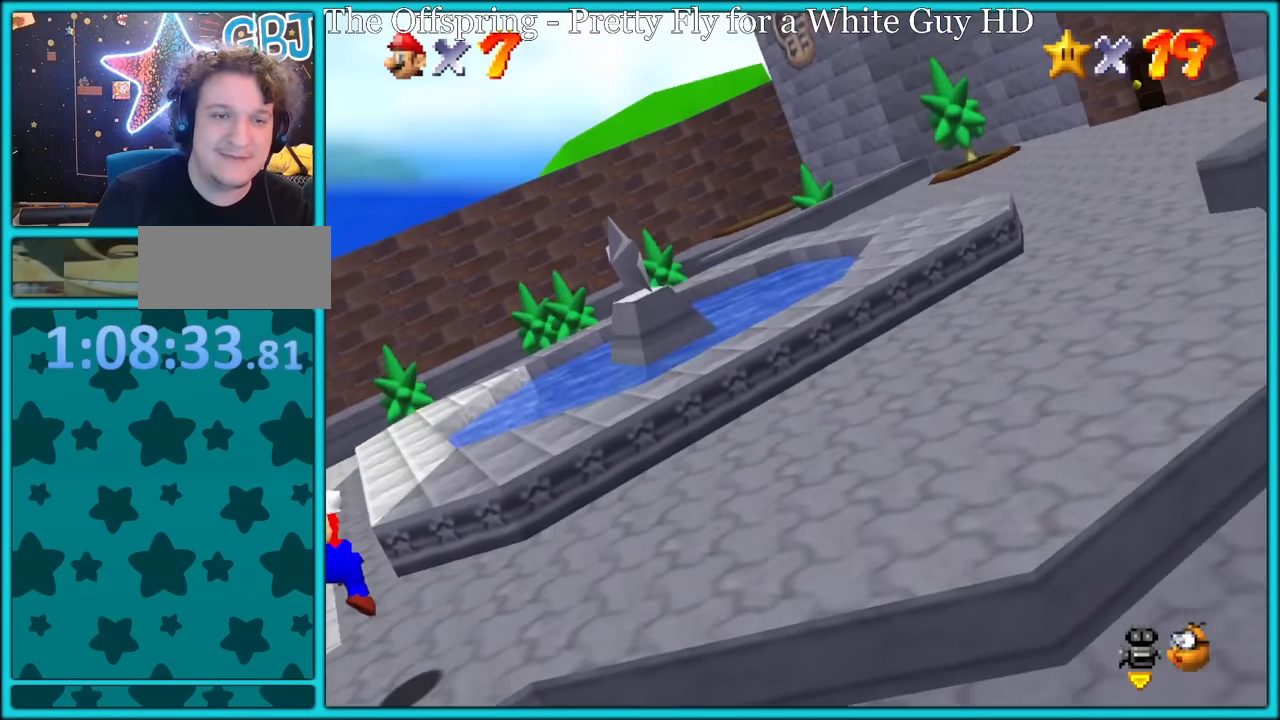
{"buttons": [], "left_stick": "right", "button_events": [[166, "A", "up"]]}
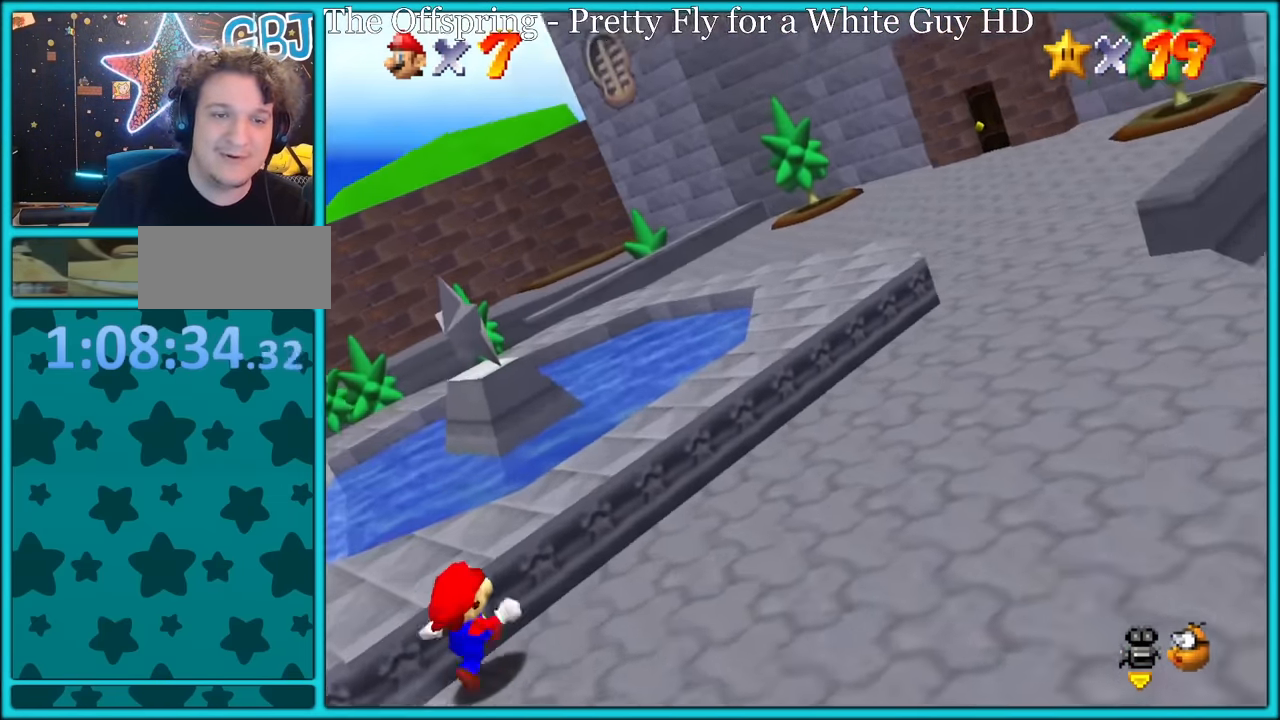
{"buttons": [], "left_stick": "right", "button_events": []}
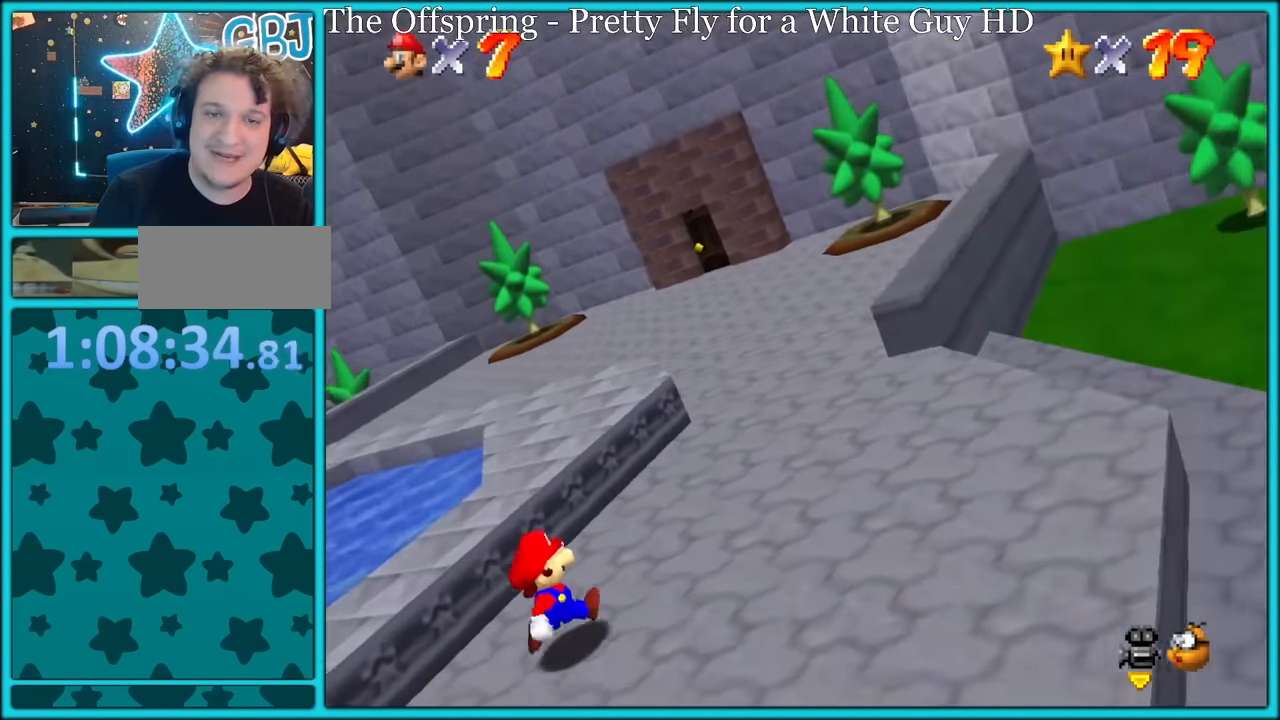
{"buttons": [], "left_stick": "up", "button_events": []}
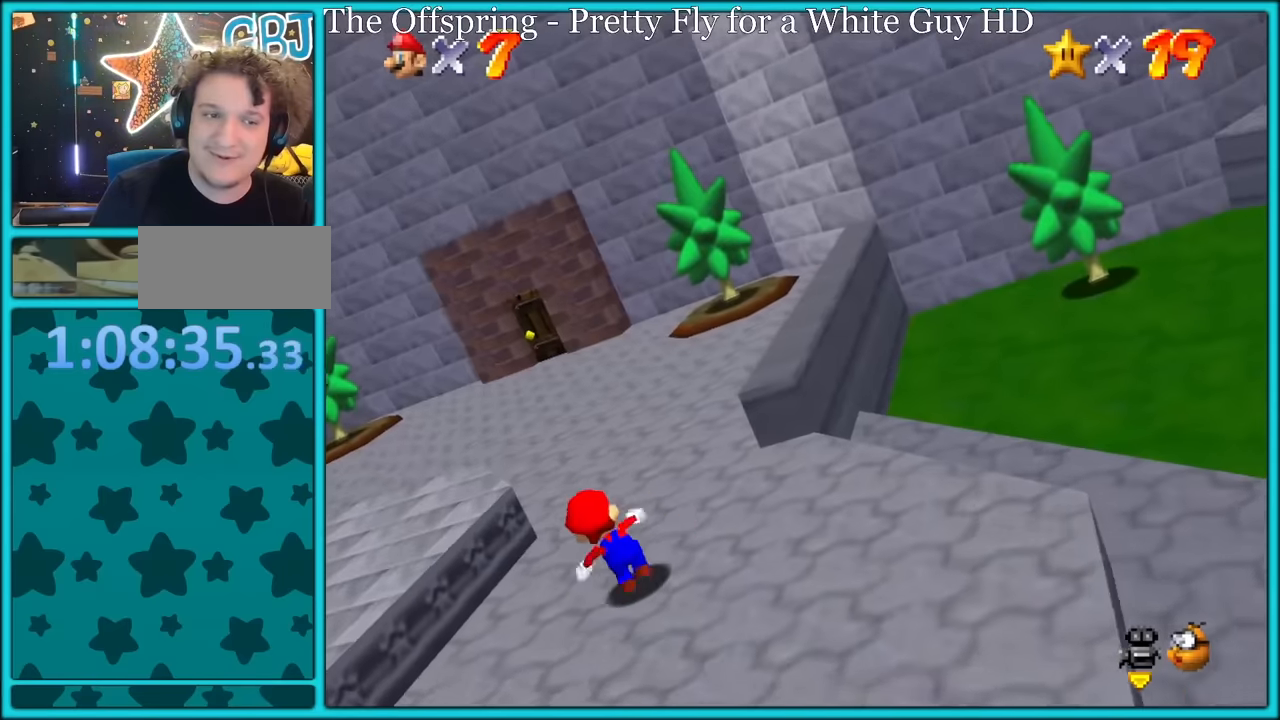
{"buttons": [], "left_stick": "up", "button_events": [[300, "B", "down"], [483, "B", "up"]]}
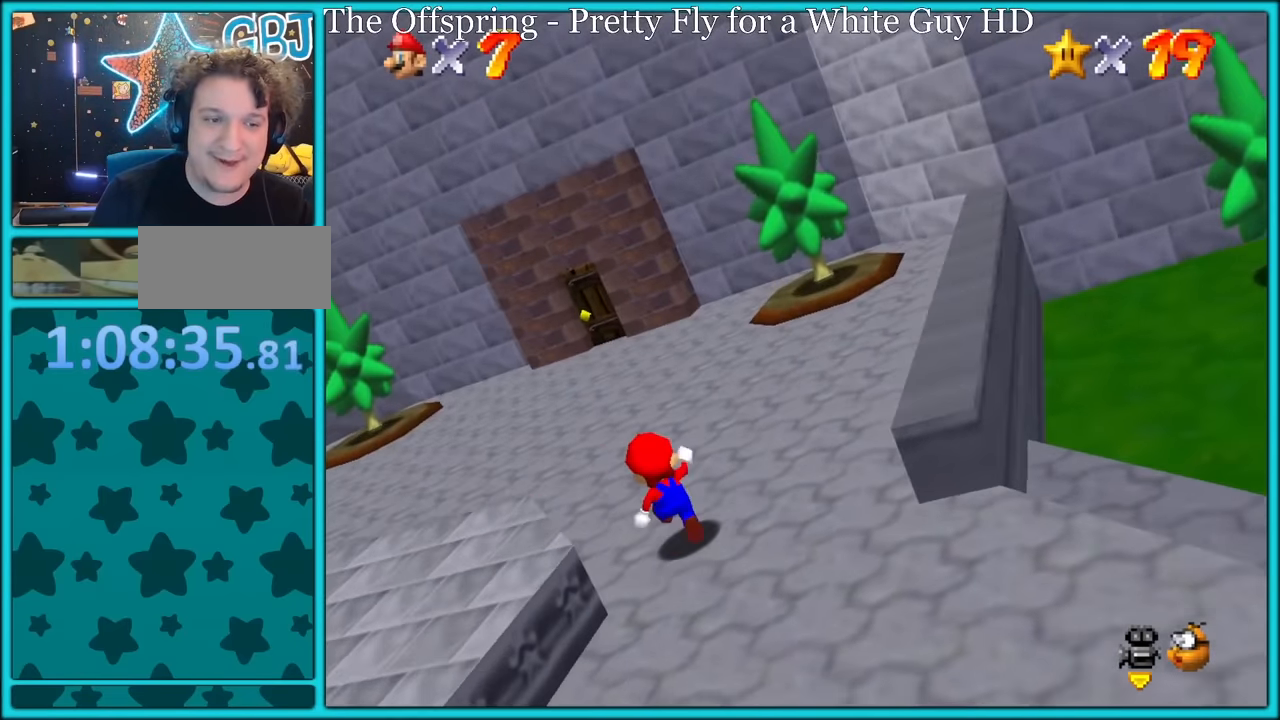
{"buttons": [], "left_stick": "up", "button_events": []}
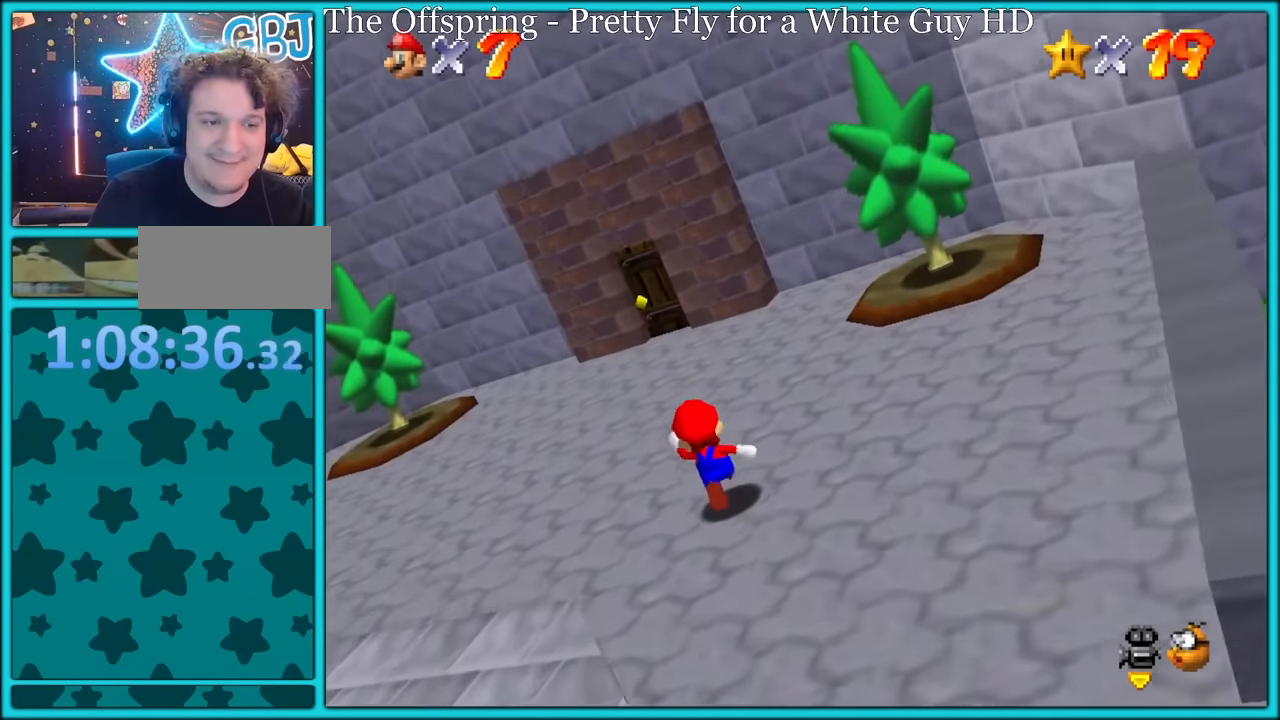
{"buttons": [], "left_stick": "up", "button_events": []}
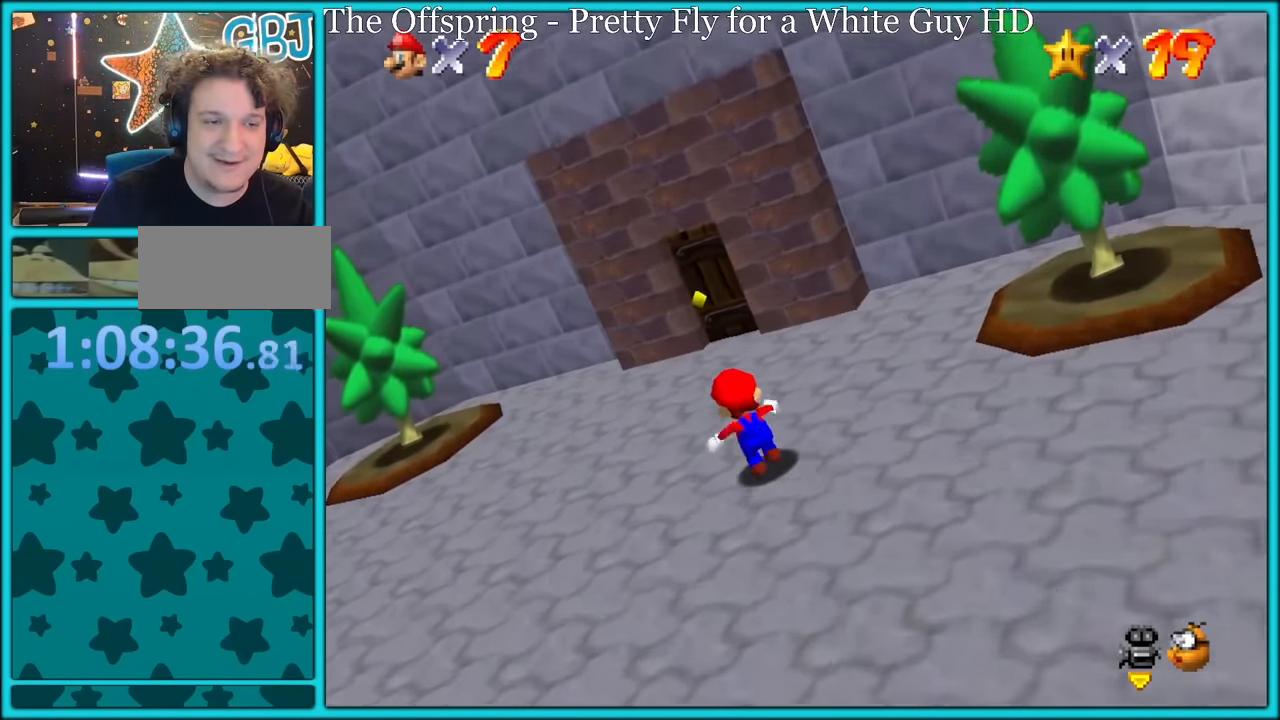
{"buttons": [], "left_stick": "up", "button_events": []}
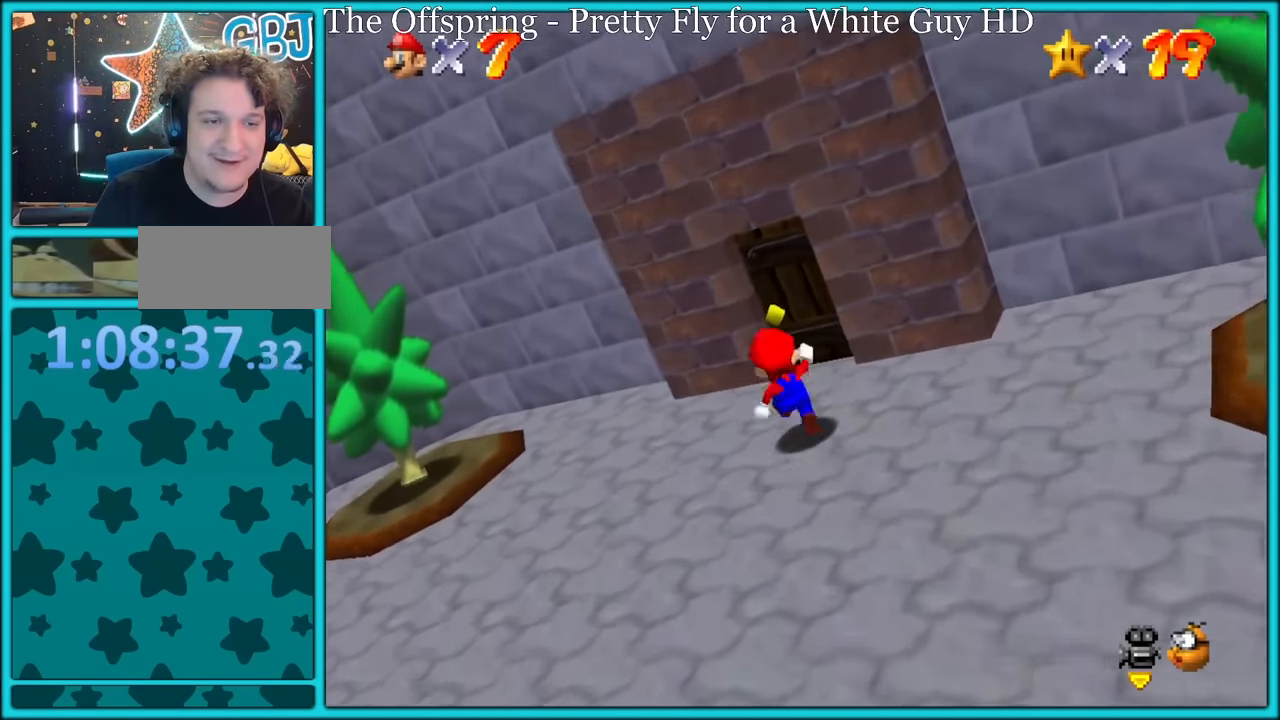
{"buttons": [], "left_stick": "up-right", "button_events": []}
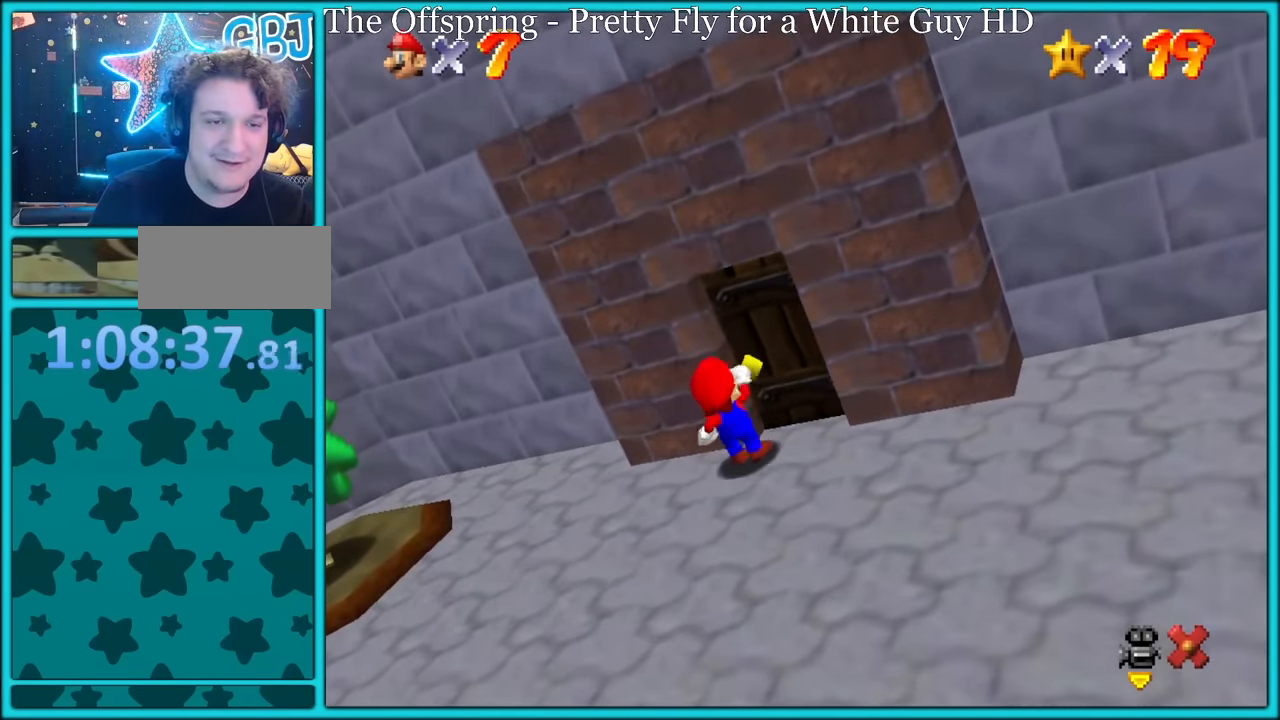
{"buttons": [], "left_stick": "up", "button_events": []}
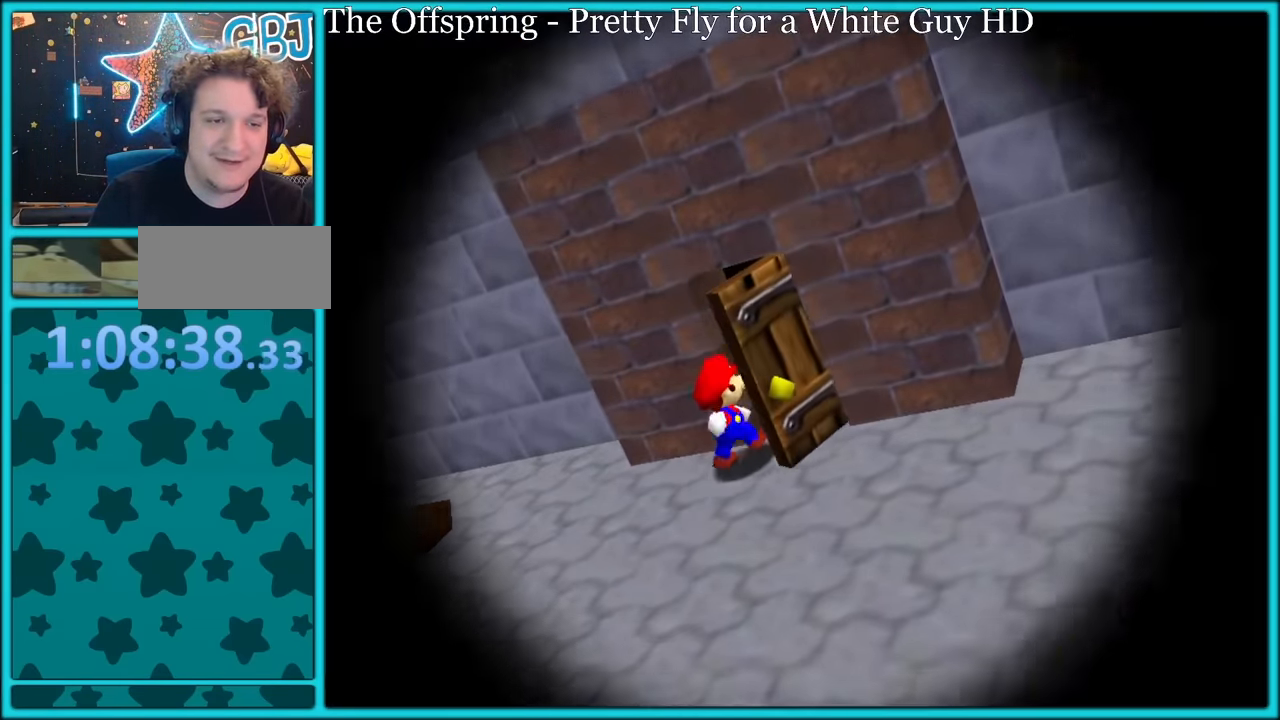
{"buttons": [], "left_stick": "center", "button_events": []}
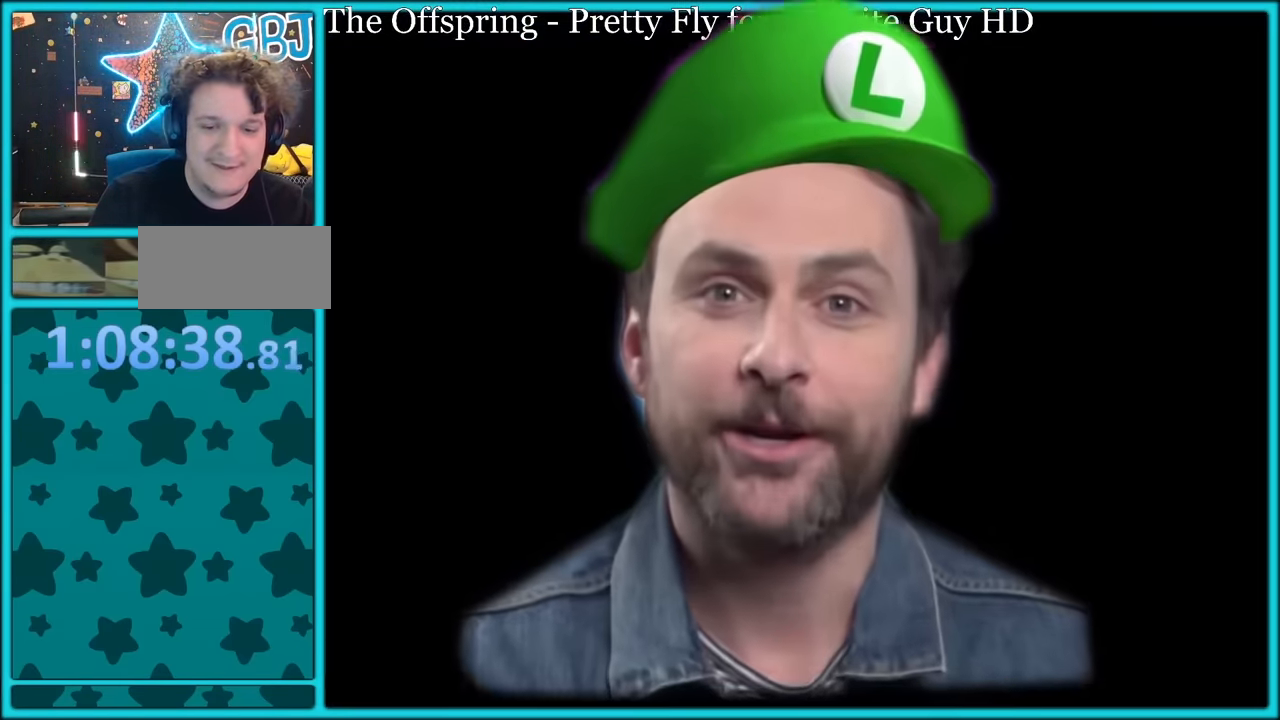
{"buttons": [], "left_stick": "down-right", "button_events": [[333, "A", "down"], [417, "A", "up"]]}
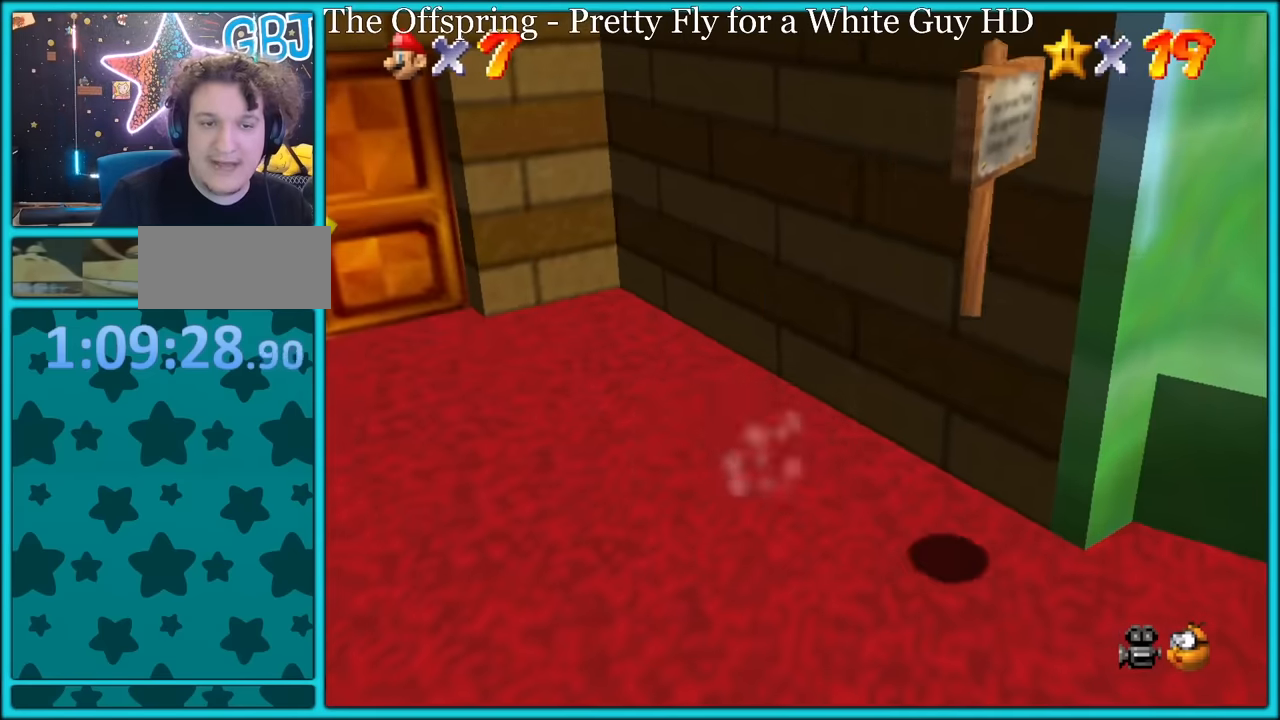
{"buttons": ["A"], "left_stick": "up-right", "button_events": [[400, "A", "down"]]}
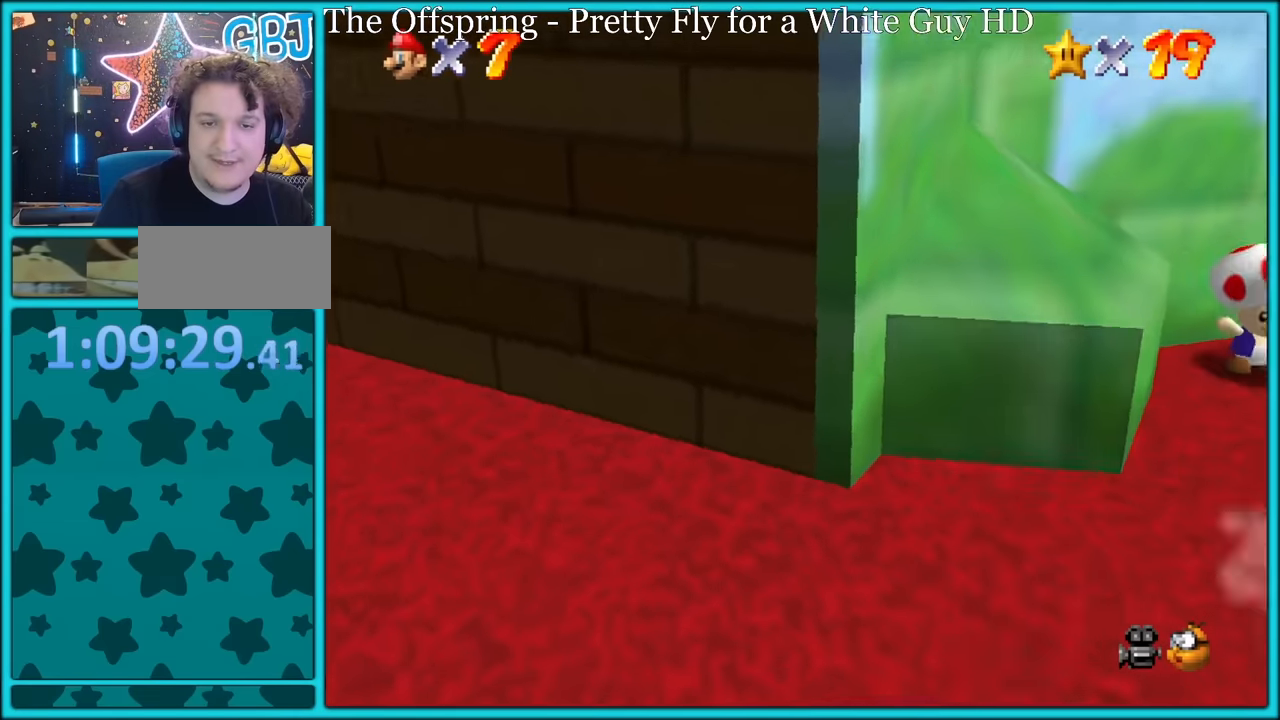
{"buttons": ["A"], "left_stick": "right", "button_events": []}
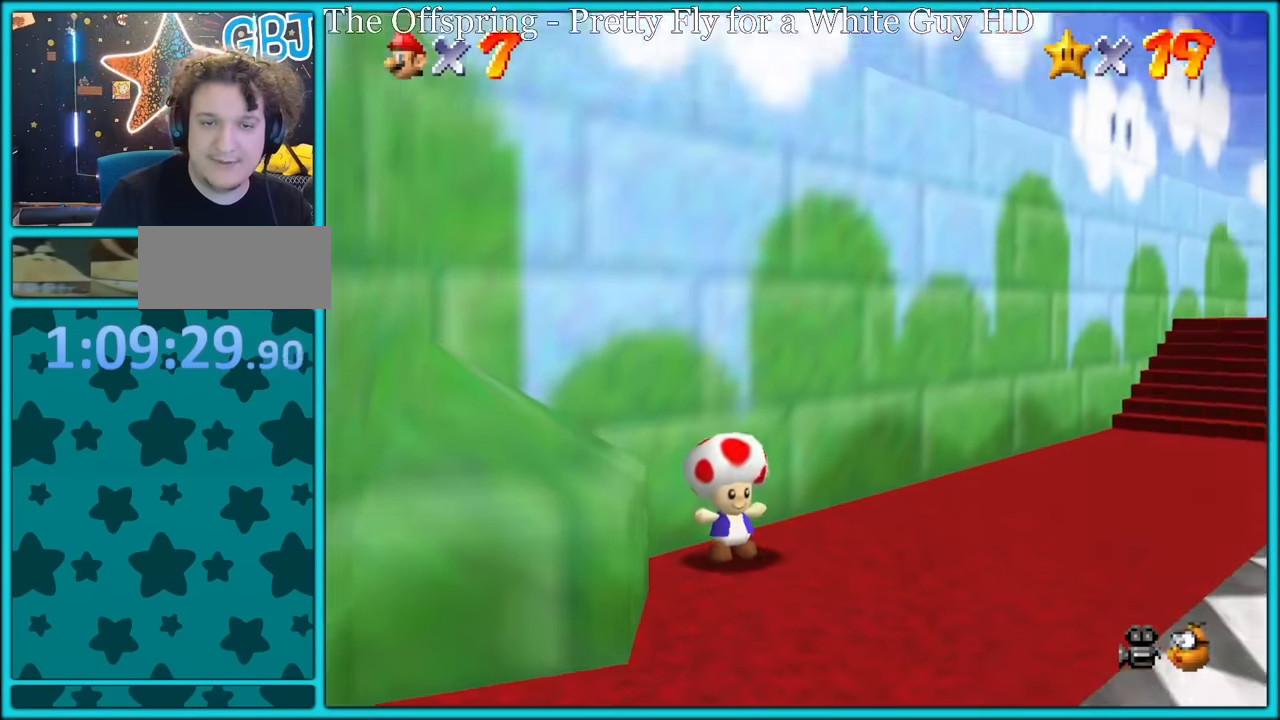
{"buttons": ["A"], "left_stick": "up-left", "button_events": []}
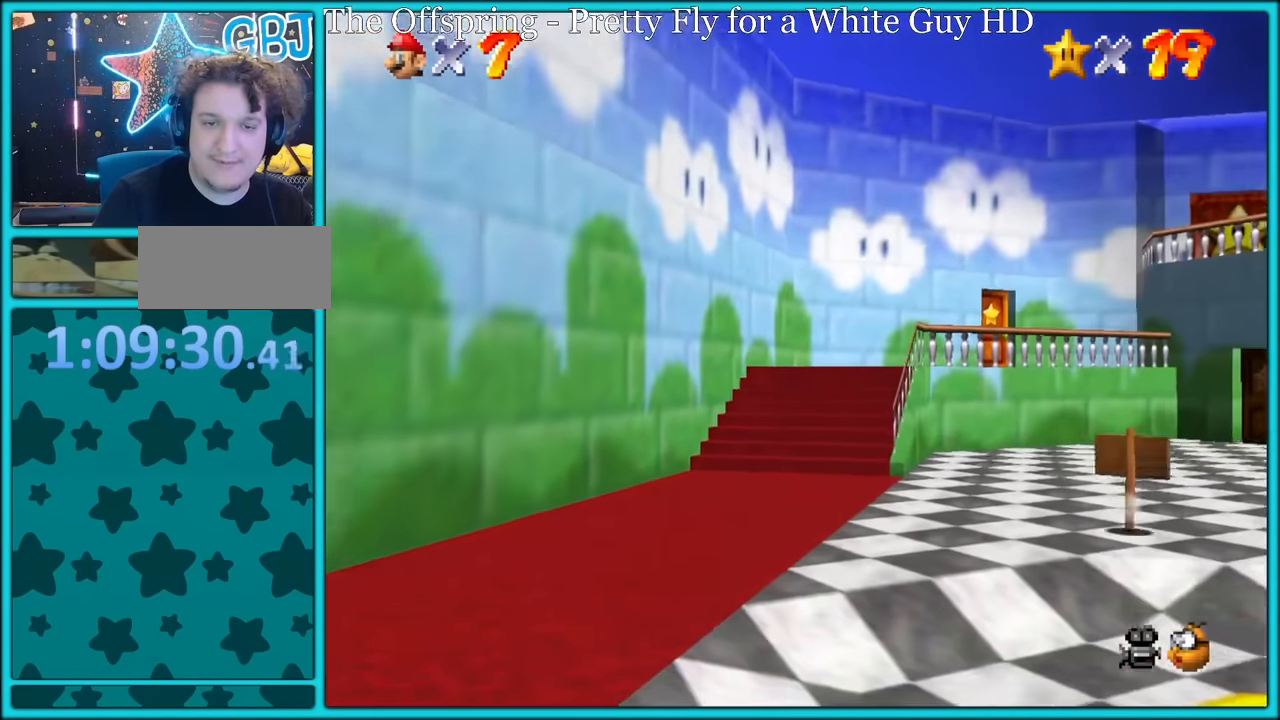
{"buttons": [], "left_stick": "up", "button_events": [[133, "A", "up"], [267, "A", "down"], [333, "A", "up"]]}